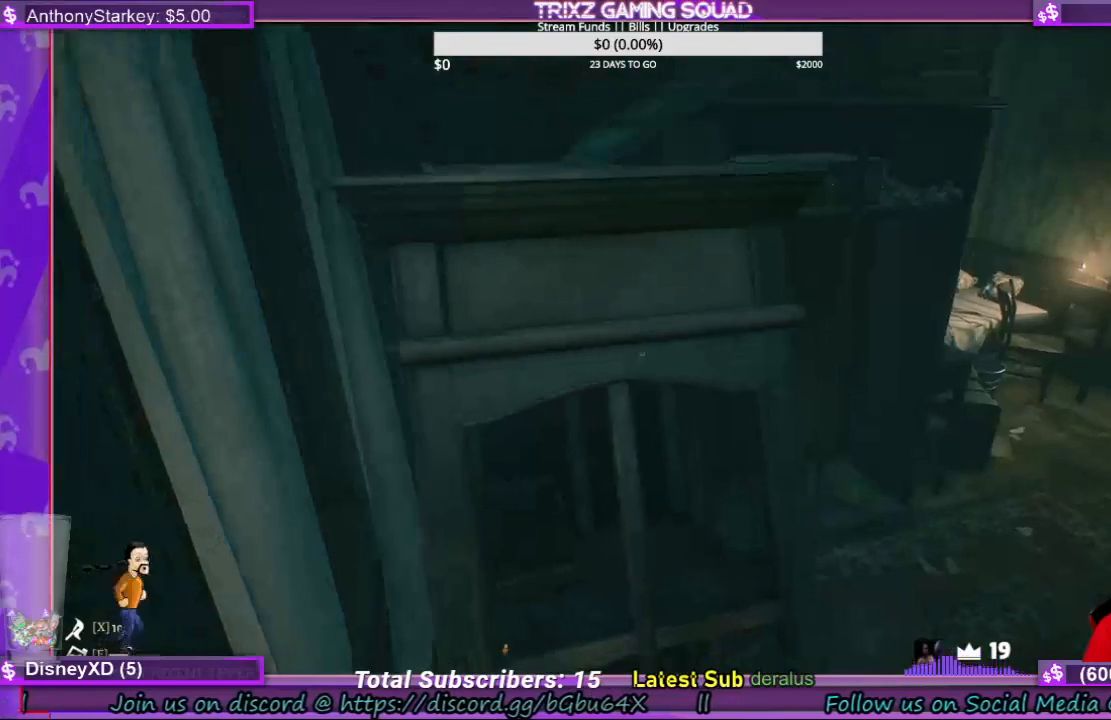
Gameplay with keyboard and mouse; each line is a JSON object with the keys and mouse buttons held at the frame after it. "events" lists presses ("down") and releases ("up") of "a", "ctrl", "d", "e", "f", "q", "r", "s", "shift", "space", "tab", "w", "mouse_left", "mouse_wheel", "mouse_right" and "mouse_mb4" between this image and that frame as [ms after this image, input, new state], when the widget could be followed in between. "mouse_left", "mouse_wheel", "mouse_right", "mouse_mb4" = the "left", "wheel", "right", "mb4" buttons of the "mouse" list. No other keys are recorded. "wheel" means that the mouse wheel is clicked or scrolled. Mouse movement is not recorded.
{"keys": ["d", "shift", "space", "w"], "mouse": [], "events": [[100, "space", "down"], [234, "shift", "down"], [334, "space", "up"], [434, "space", "down"]]}
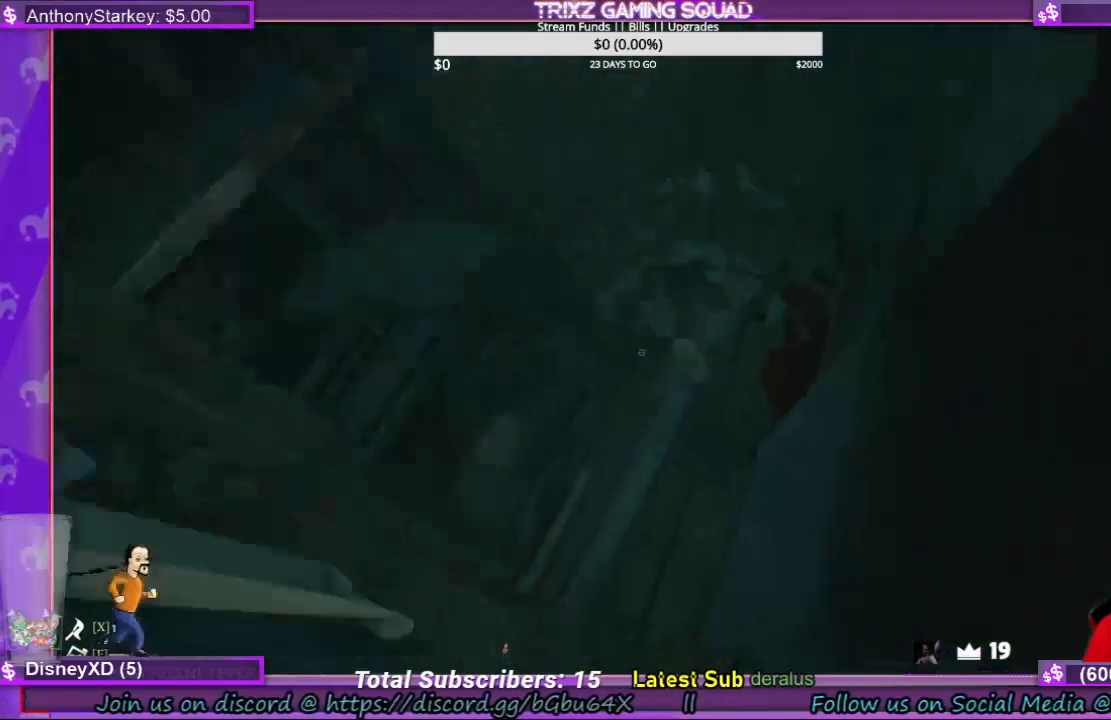
{"keys": ["d", "shift", "space", "w"], "mouse": [], "events": [[334, "space", "up"], [400, "space", "down"], [434, "shift", "up"], [500, "shift", "down"]]}
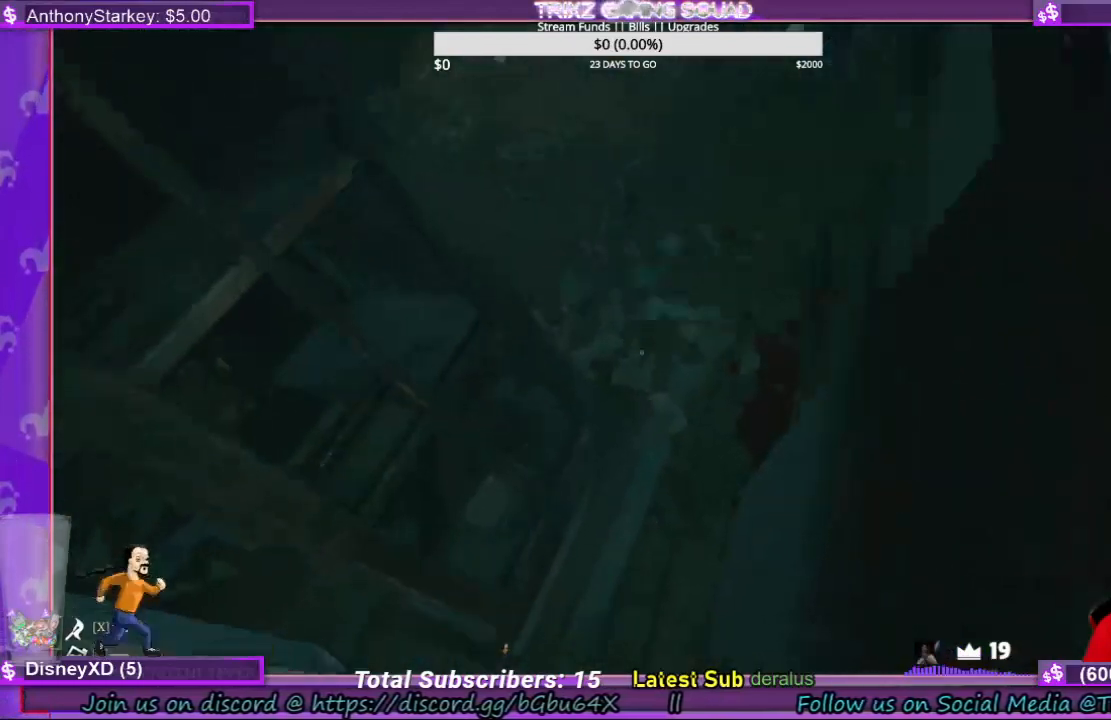
{"keys": ["d", "w"], "mouse": [], "events": [[167, "space", "up"], [234, "shift", "up"], [267, "space", "down"], [334, "shift", "down"], [500, "shift", "up"], [500, "space", "up"]]}
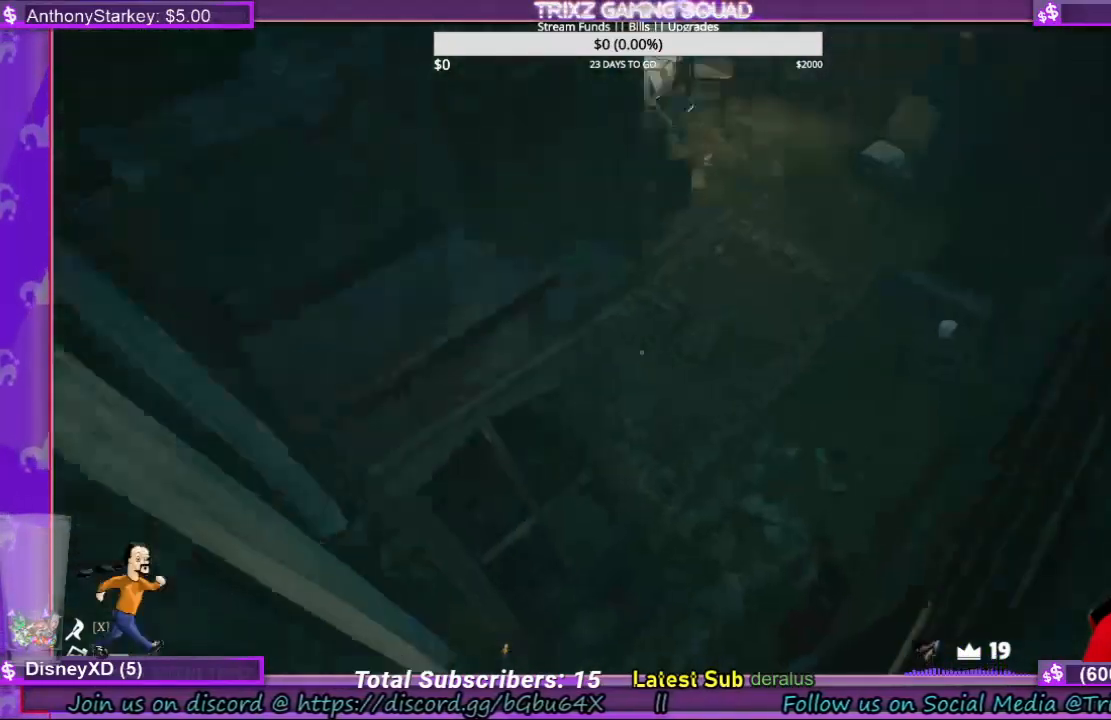
{"keys": ["d", "w"], "mouse": [], "events": [[67, "space", "down"], [100, "shift", "down"], [434, "shift", "up"], [467, "space", "up"]]}
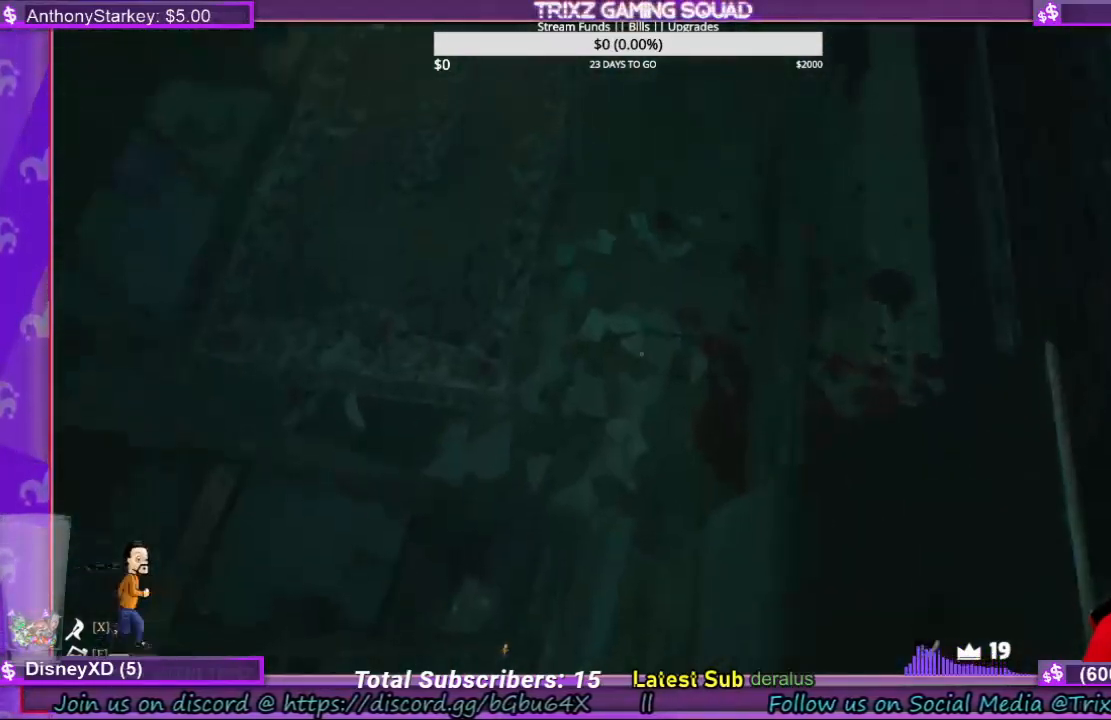
{"keys": ["d", "shift", "space", "w"], "mouse": [], "events": [[34, "space", "down"], [67, "shift", "down"], [200, "shift", "up"], [200, "space", "up"], [267, "space", "down"], [300, "shift", "down"], [400, "shift", "up"], [434, "space", "up"], [500, "shift", "down"], [500, "space", "down"]]}
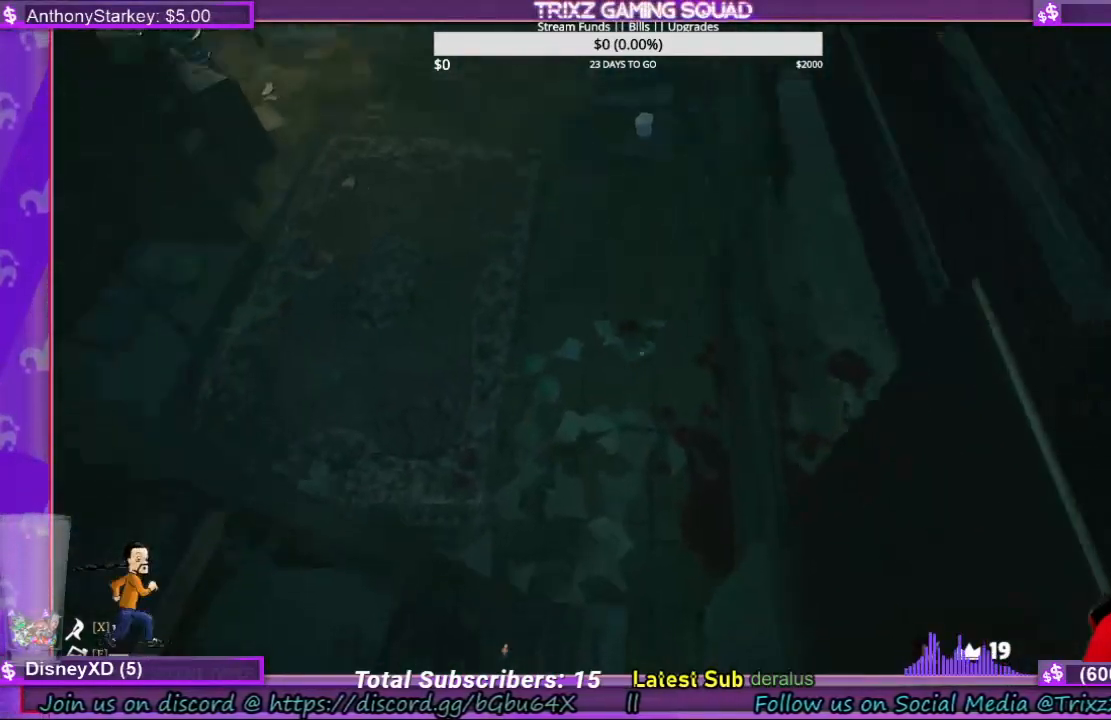
{"keys": ["d", "space", "w"], "mouse": [], "events": [[200, "shift", "up"], [200, "space", "up"], [300, "shift", "down"], [300, "space", "down"], [400, "shift", "up"], [434, "space", "up"], [500, "space", "down"]]}
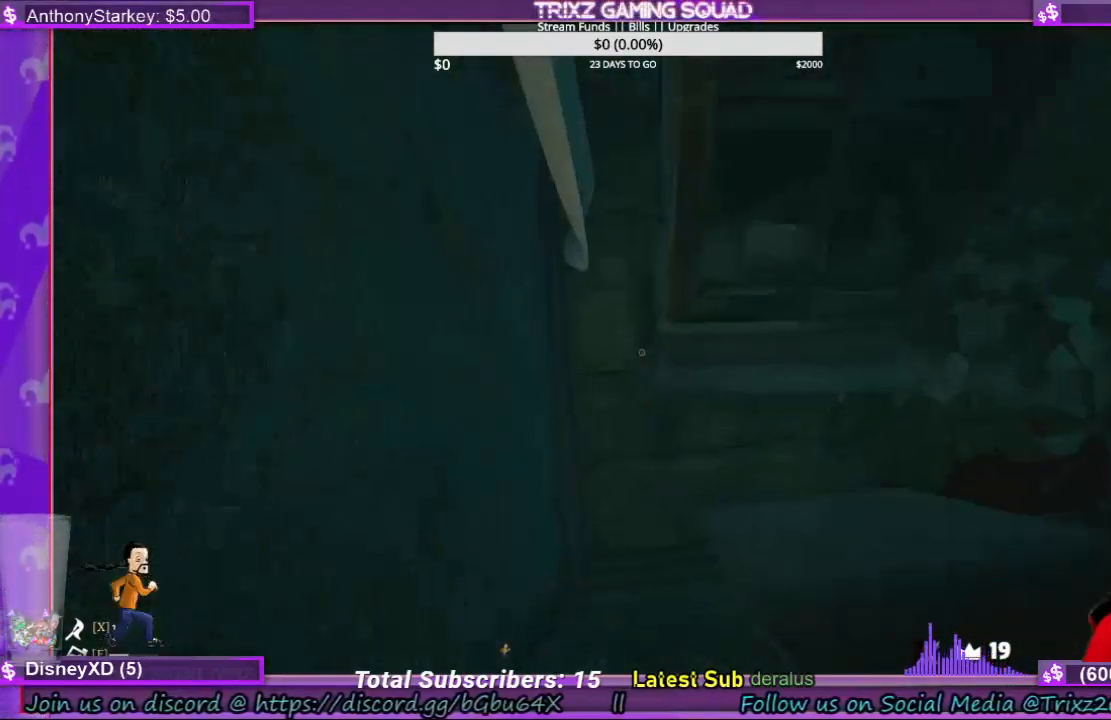
{"keys": ["d", "shift", "space", "w"], "mouse": [], "events": [[34, "shift", "down"], [167, "space", "up"], [234, "space", "down"]]}
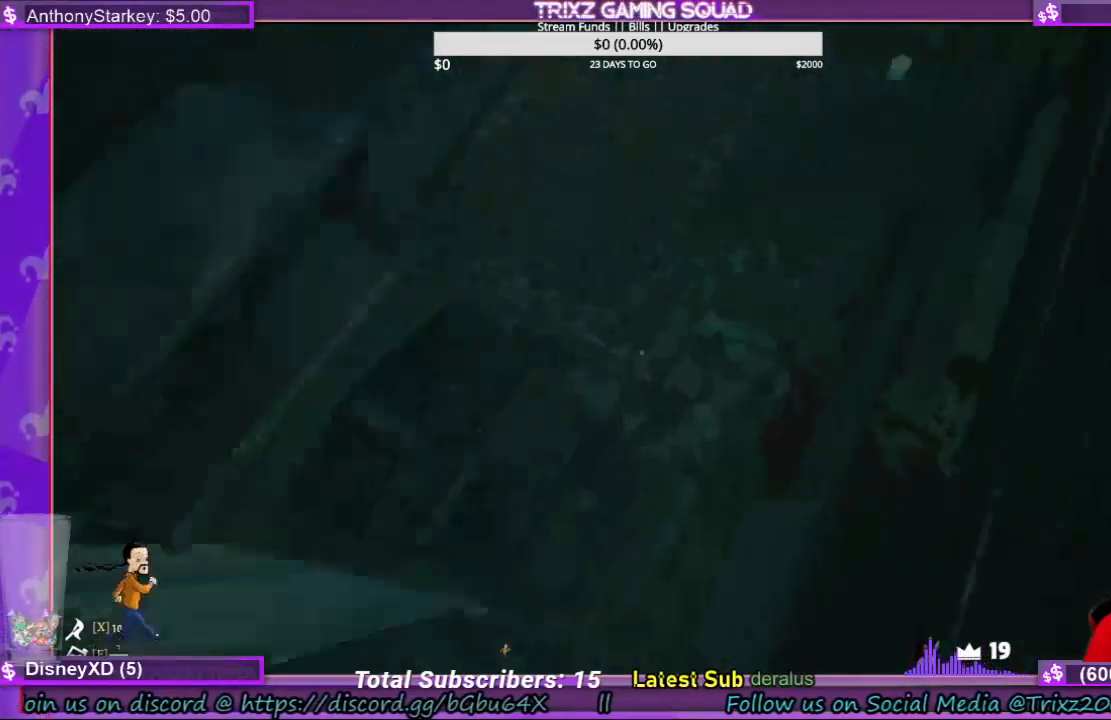
{"keys": ["d", "w"], "mouse": [], "events": [[100, "space", "up"], [200, "space", "down"], [367, "space", "up"], [434, "shift", "up"], [467, "space", "down"], [500, "space", "up"]]}
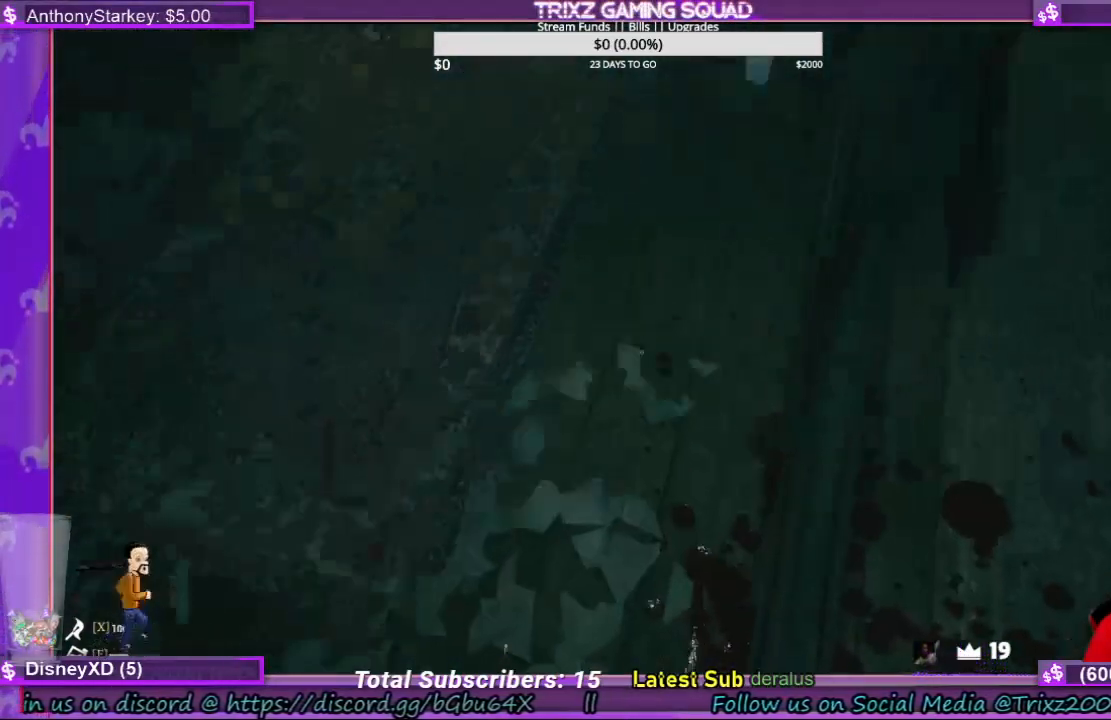
{"keys": ["d", "w"], "mouse": [], "events": [[67, "w", "up"], [100, "d", "up"], [234, "d", "down"], [367, "w", "down"]]}
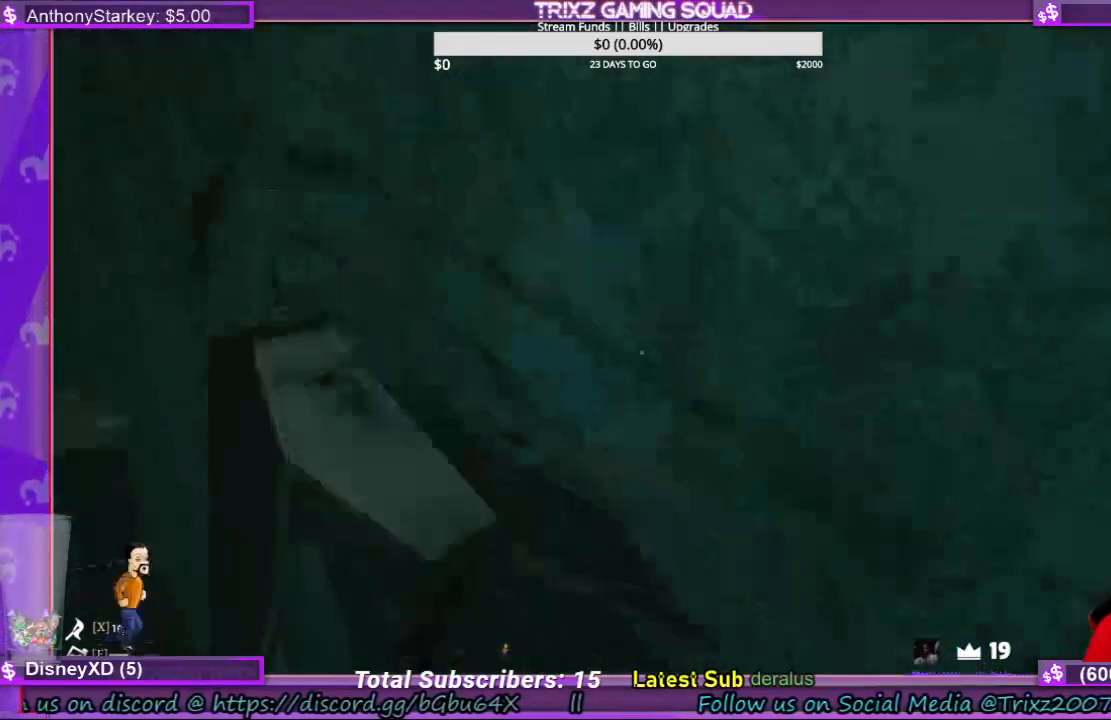
{"keys": ["w"], "mouse": [], "events": [[100, "d", "up"]]}
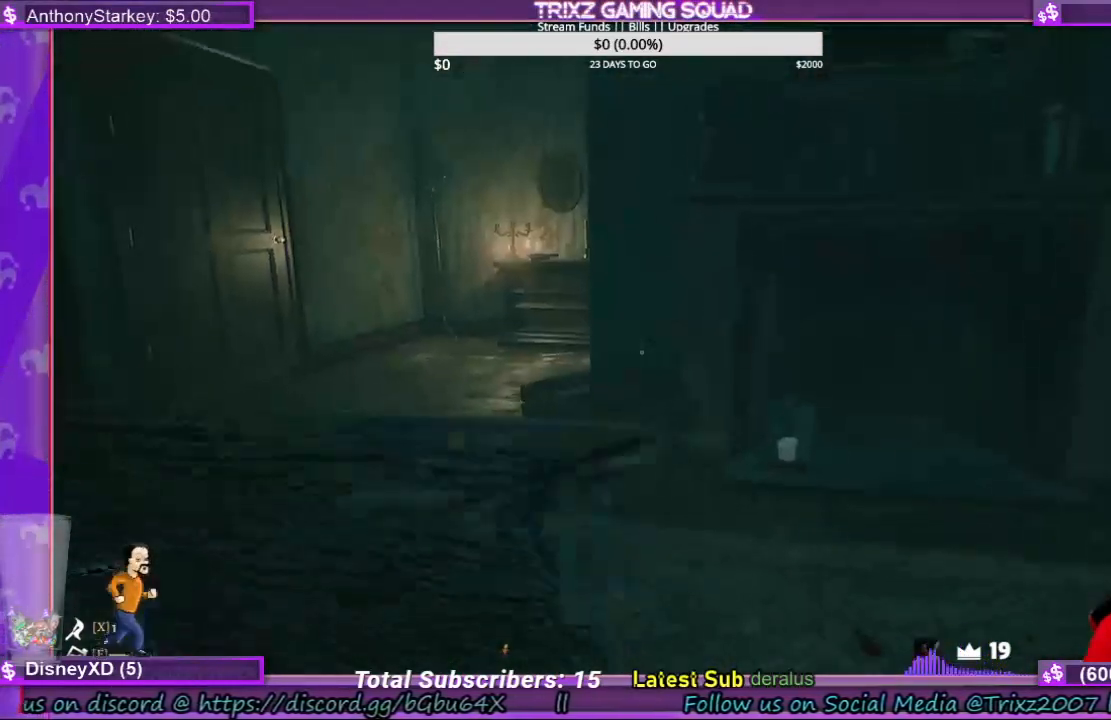
{"keys": ["d", "w"], "mouse": [], "events": [[200, "d", "down"]]}
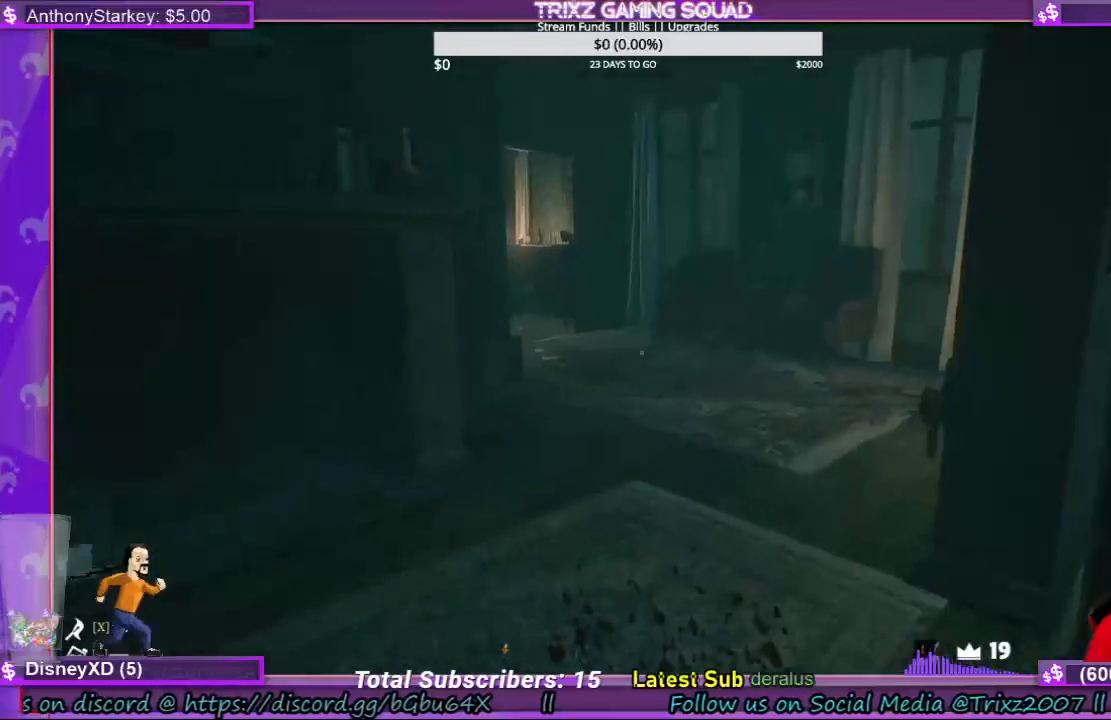
{"keys": ["w"], "mouse": [], "events": [[367, "d", "up"]]}
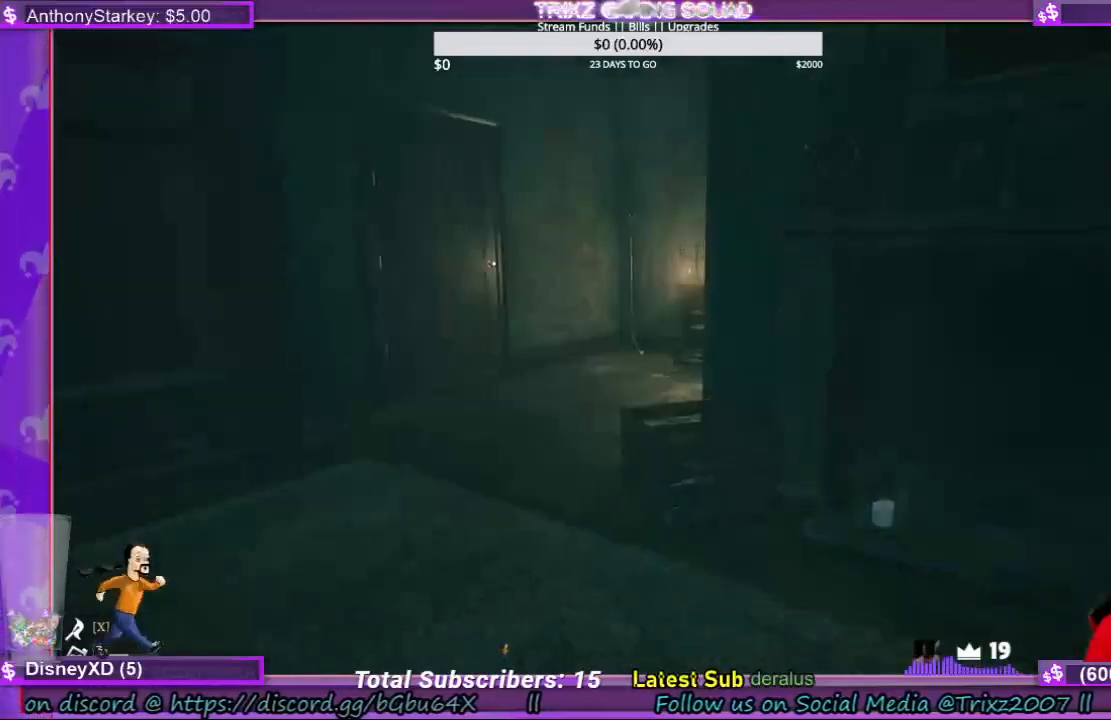
{"keys": ["d", "w"], "mouse": [], "events": [[100, "d", "down"]]}
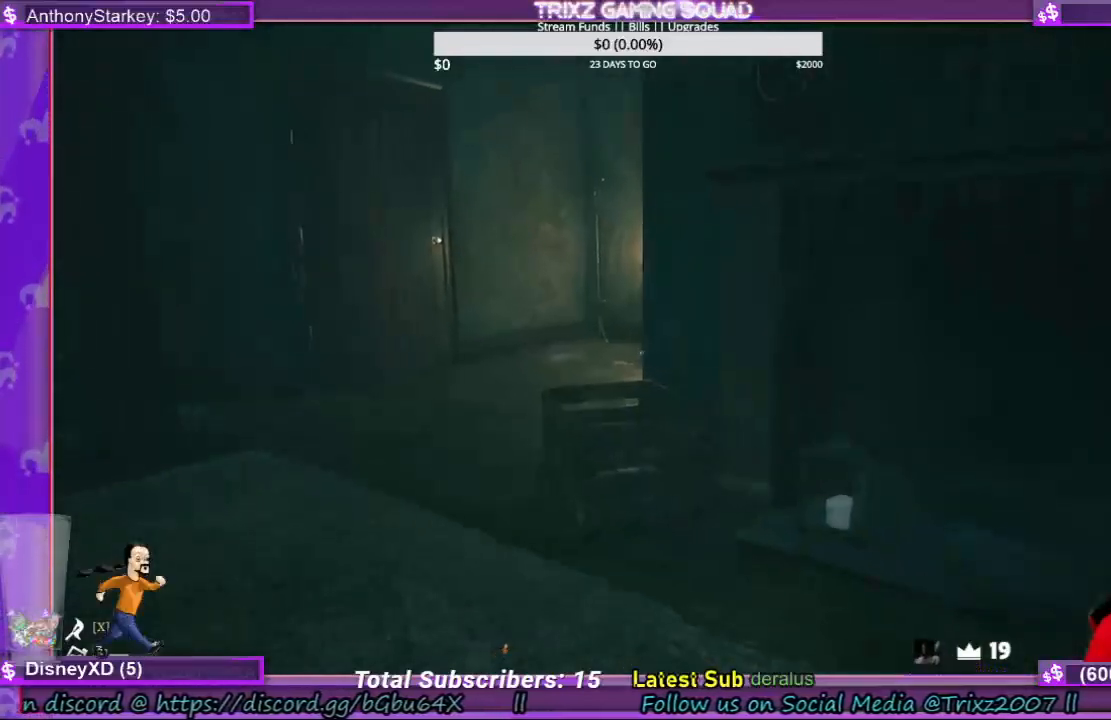
{"keys": ["shift", "w"], "mouse": [], "events": [[34, "d", "up"], [334, "shift", "down"]]}
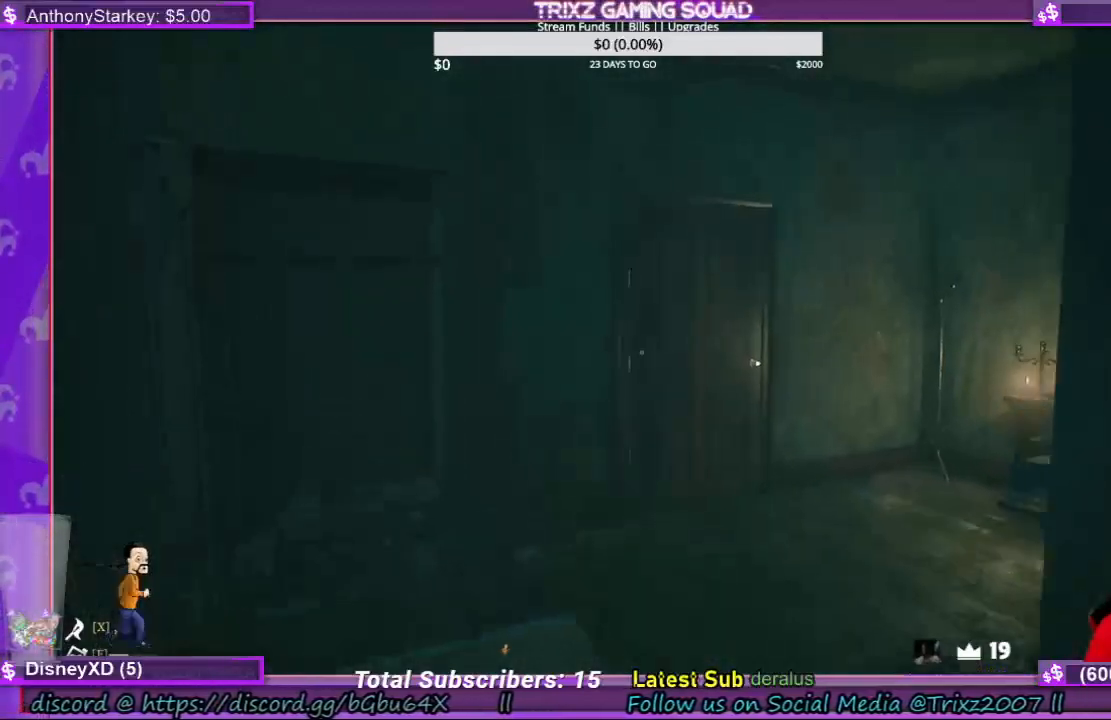
{"keys": ["d", "shift", "w"], "mouse": [], "events": [[500, "d", "down"]]}
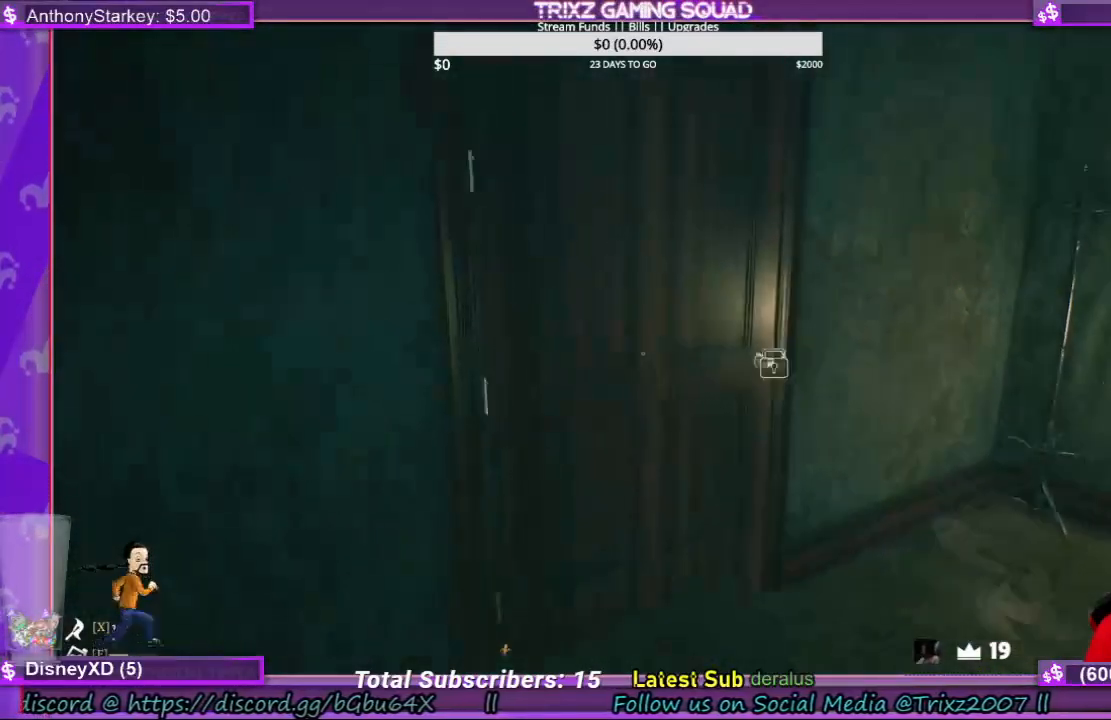
{"keys": [], "mouse": ["left"], "events": [[34, "d", "up"], [34, "shift", "up"], [167, "w", "up"], [334, "mouse_left", "down"], [434, "mouse_left", "up"], [500, "mouse_left", "down"]]}
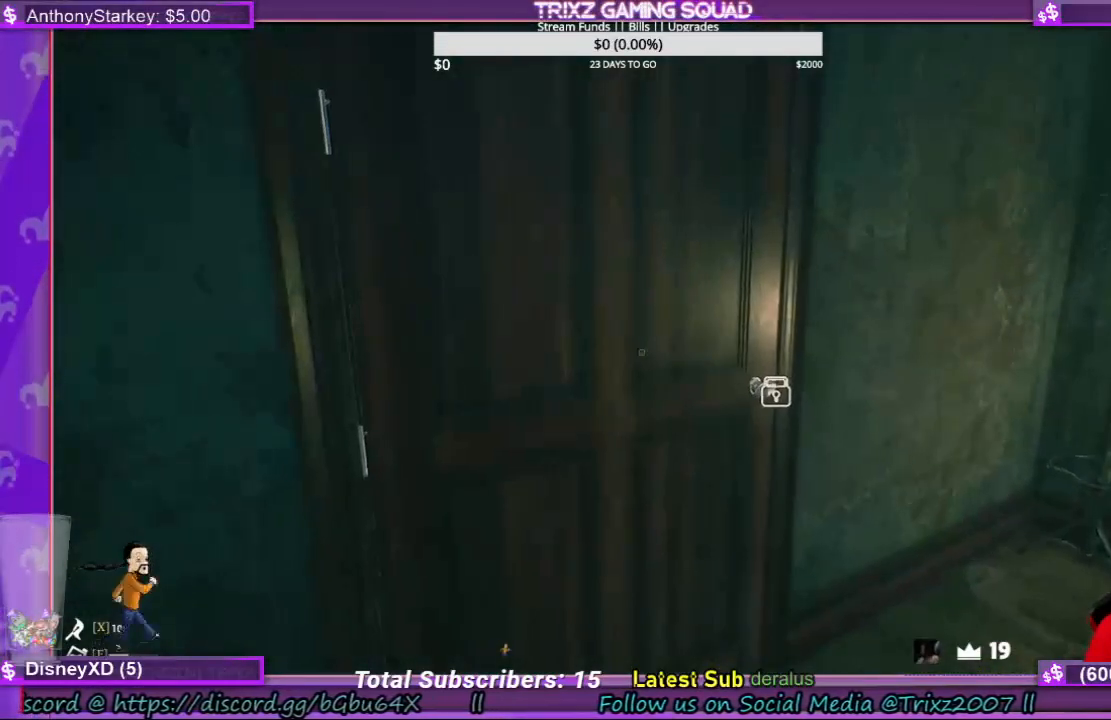
{"keys": [], "mouse": [], "events": [[100, "mouse_left", "up"], [167, "mouse_left", "down"], [267, "mouse_left", "up"]]}
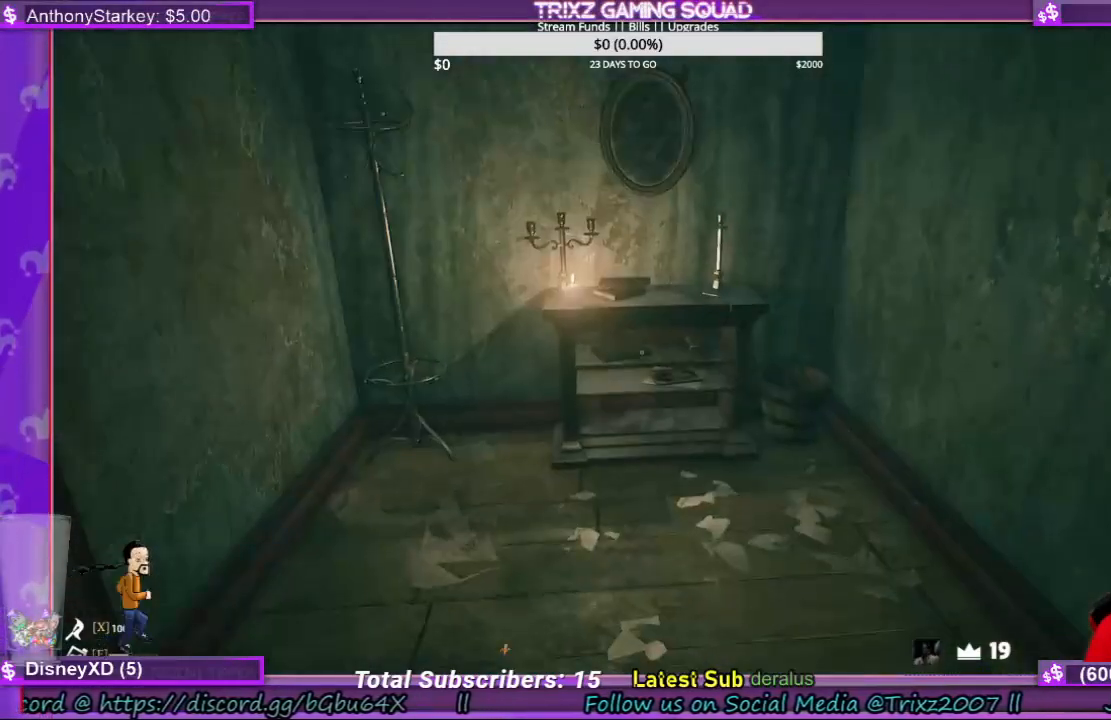
{"keys": ["w"], "mouse": [], "events": [[400, "w", "down"]]}
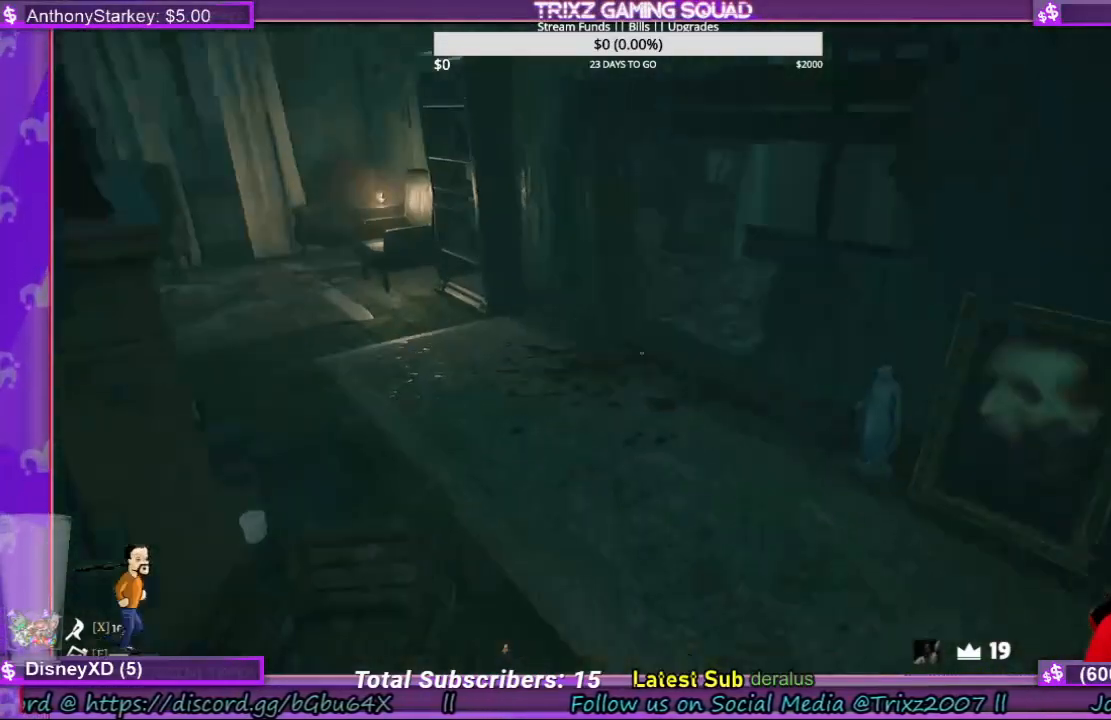
{"keys": ["shift", "w"], "mouse": [], "events": [[34, "shift", "down"]]}
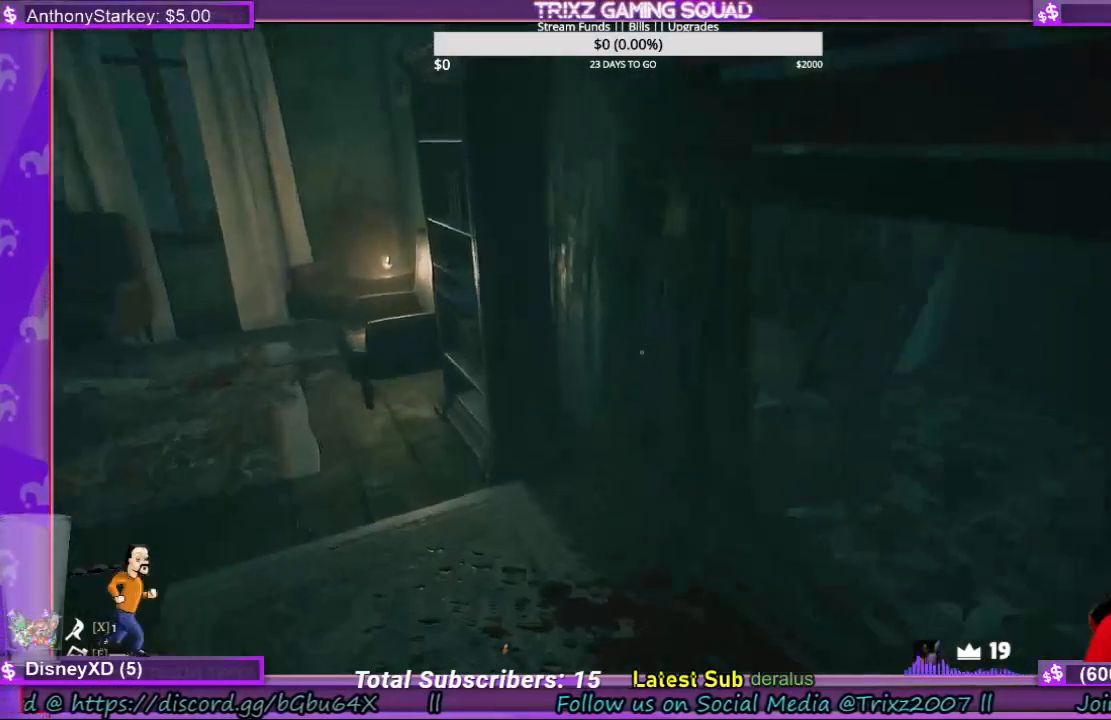
{"keys": ["a", "w"], "mouse": [], "events": [[100, "shift", "up"], [434, "a", "down"]]}
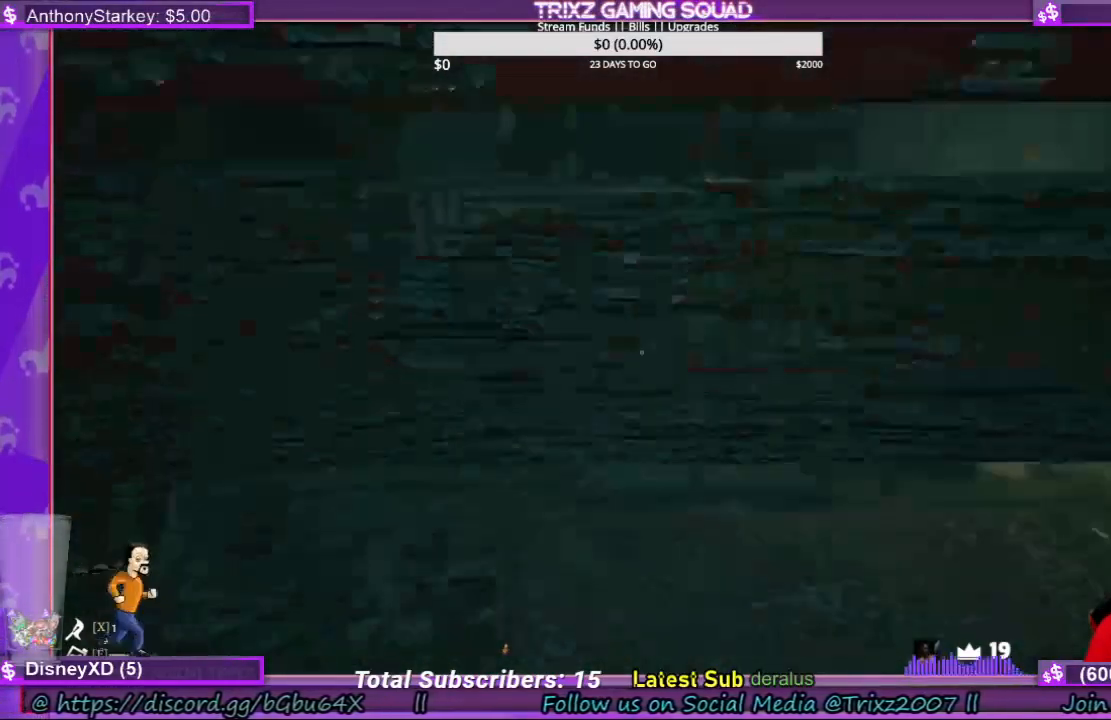
{"keys": ["a", "w"], "mouse": [], "events": []}
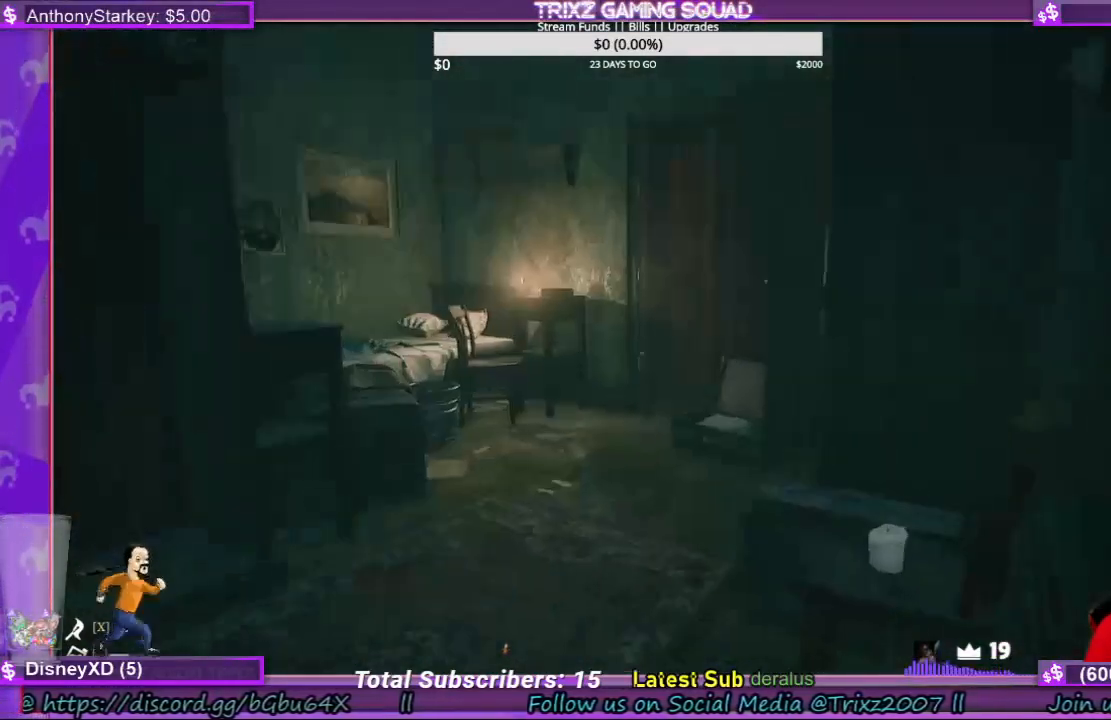
{"keys": ["shift", "w"], "mouse": [], "events": [[100, "a", "up"], [334, "shift", "down"]]}
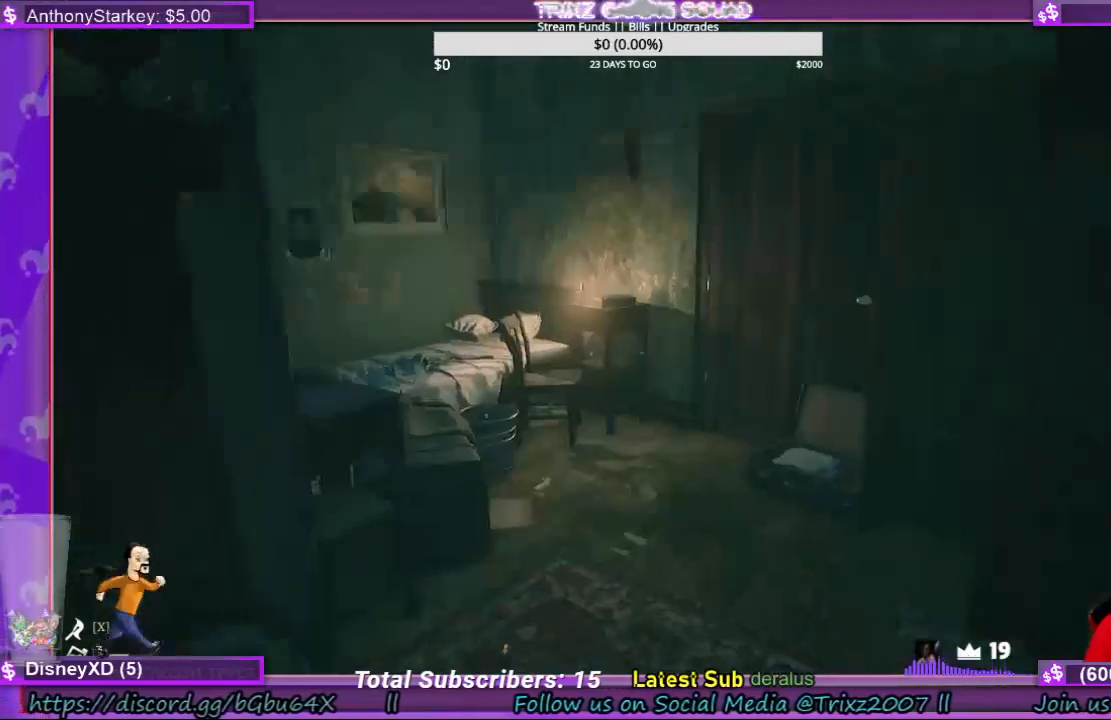
{"keys": ["shift", "w"], "mouse": [], "events": []}
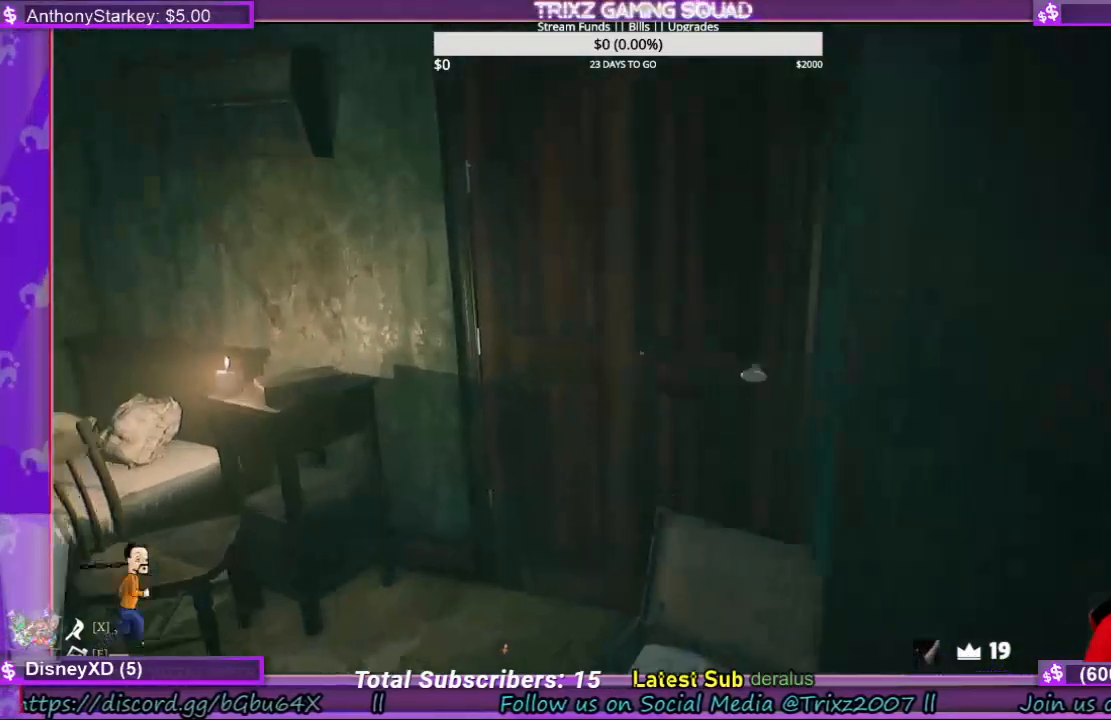
{"keys": [], "mouse": [], "events": [[67, "mouse_left", "down"], [134, "mouse_left", "up"], [234, "mouse_left", "down"], [267, "shift", "up"], [267, "w", "up"], [300, "mouse_left", "up"], [367, "mouse_left", "down"], [434, "mouse_left", "up"]]}
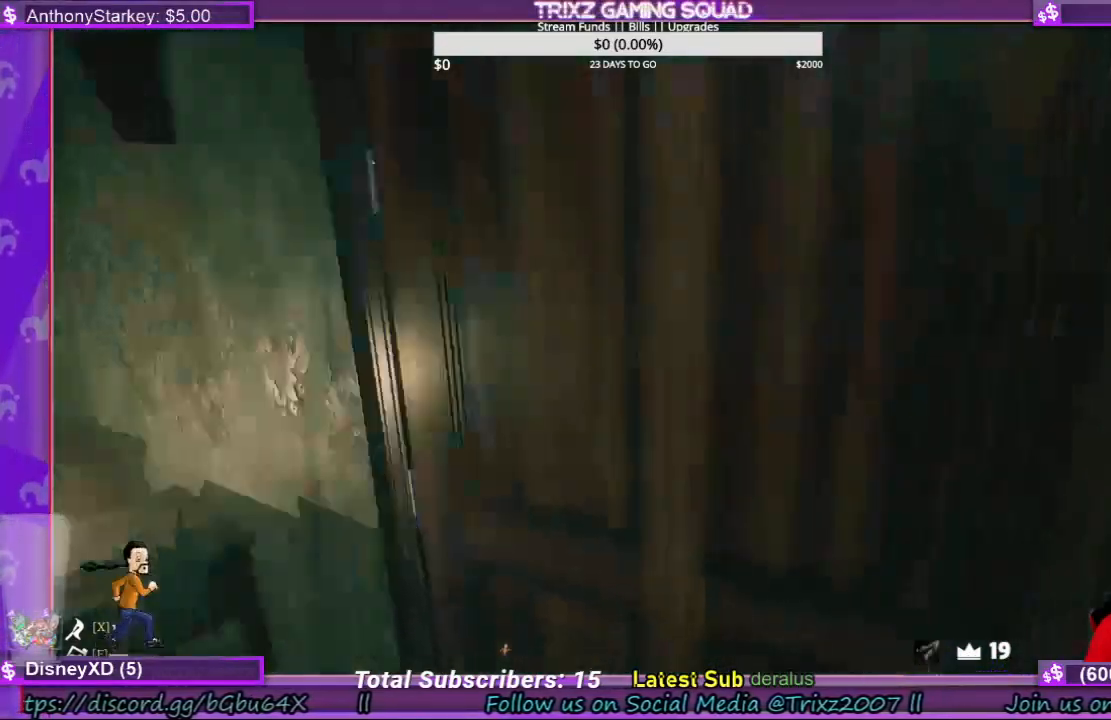
{"keys": ["d", "w"], "mouse": []}
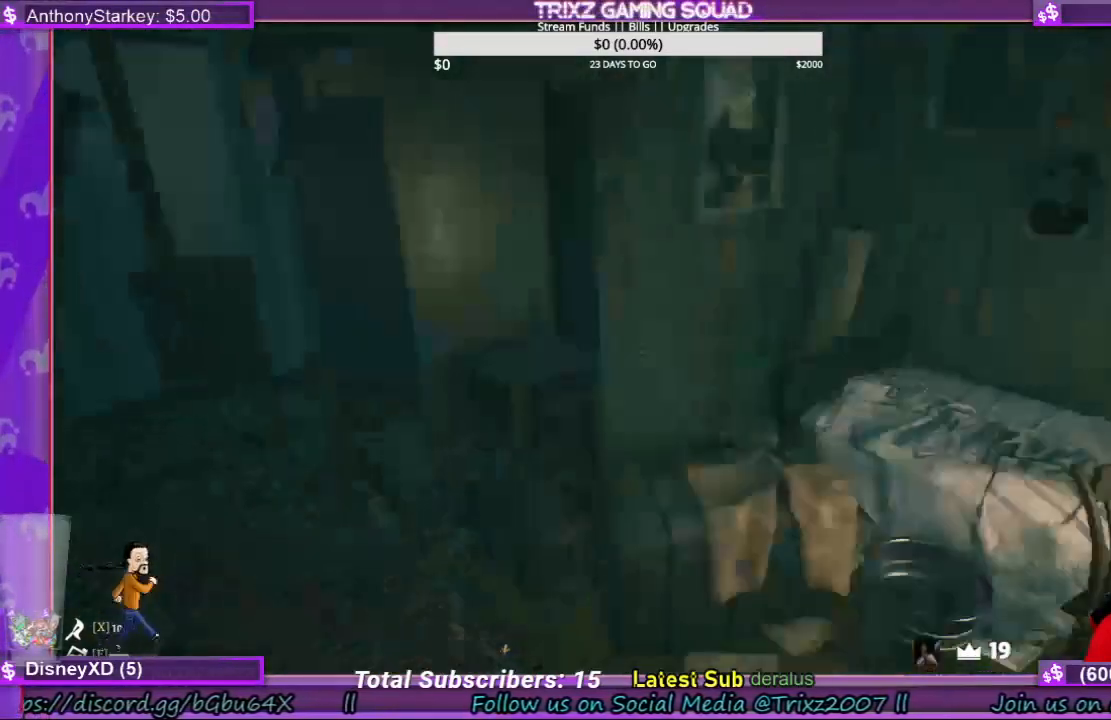
{"keys": [], "mouse": [], "events": [[400, "d", "up"], [400, "w", "up"]]}
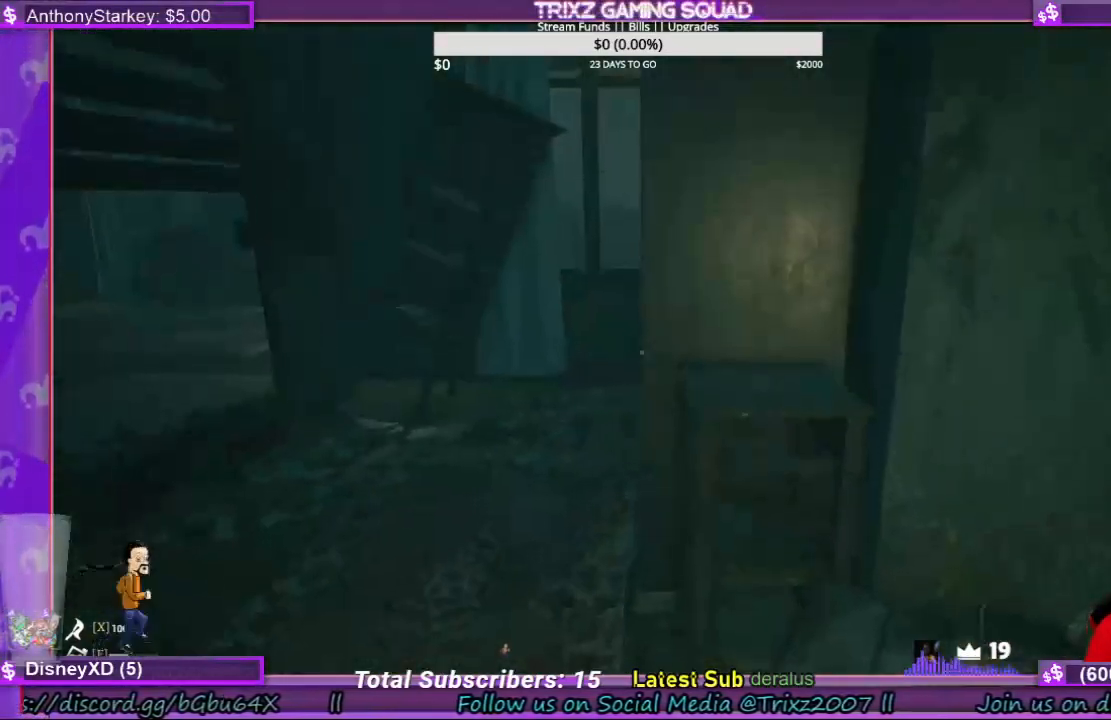
{"keys": ["a", "shift", "w"], "mouse": [], "events": [[34, "w", "down"], [267, "shift", "down"], [500, "a", "down"]]}
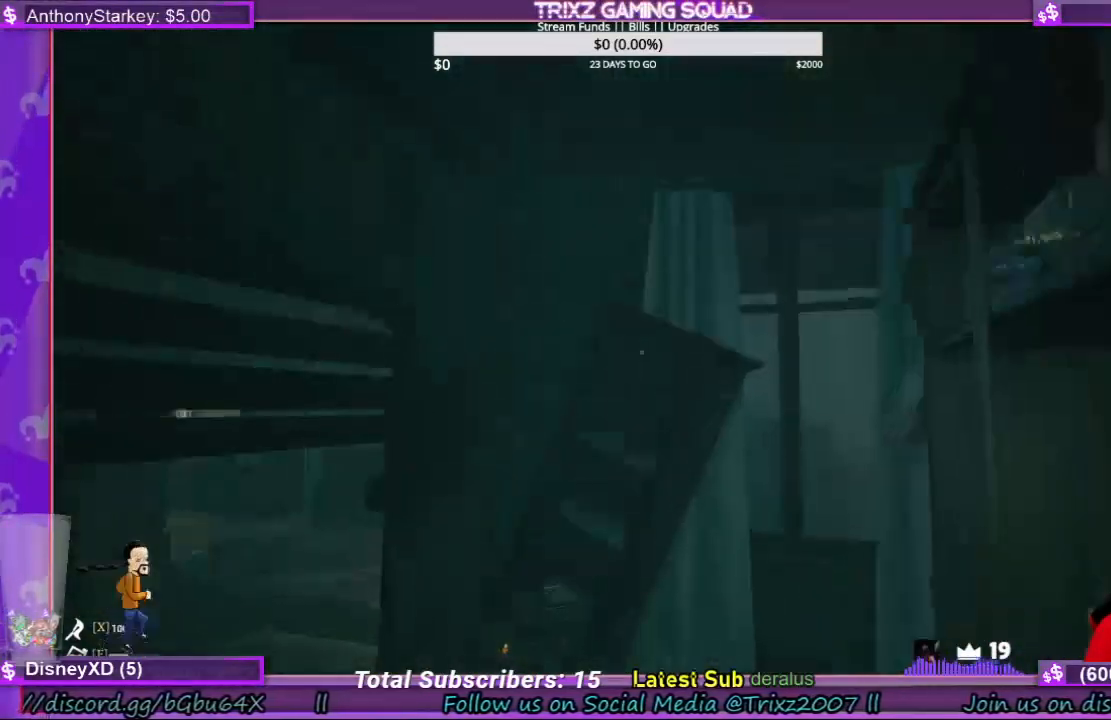
{"keys": ["w"], "mouse": [], "events": [[267, "shift", "up"], [267, "w", "up"], [334, "a", "up"], [467, "w", "down"]]}
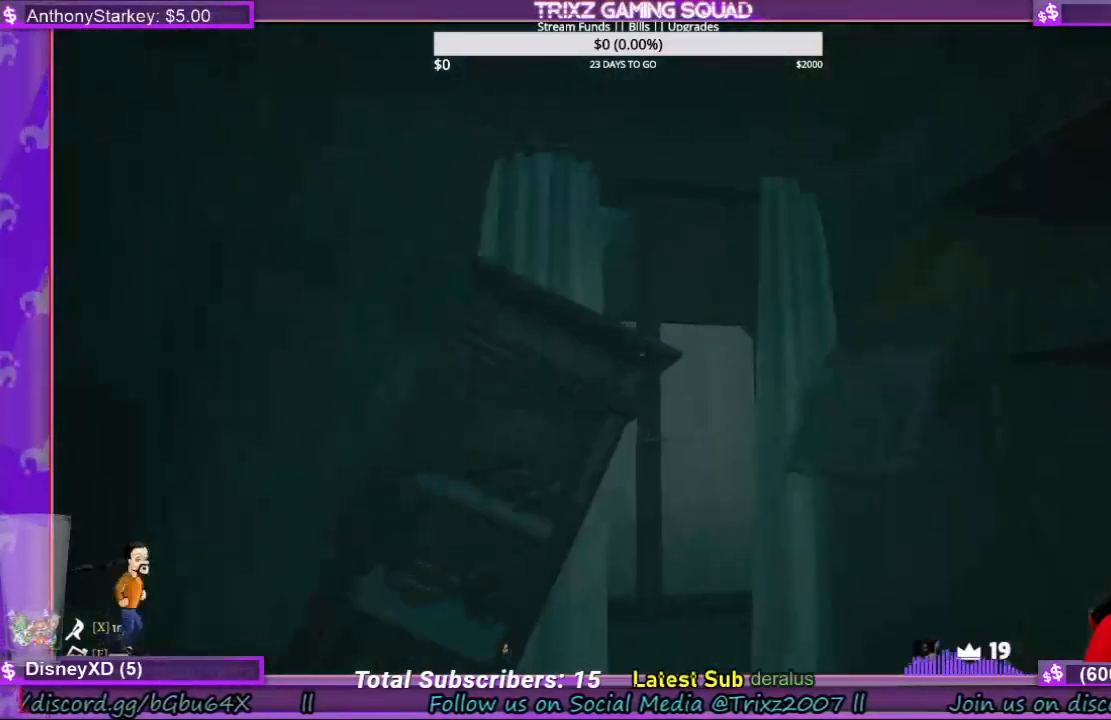
{"keys": ["w"], "mouse": ["left"], "events": [[167, "mouse_left", "down"], [300, "mouse_left", "up"], [400, "mouse_left", "down"]]}
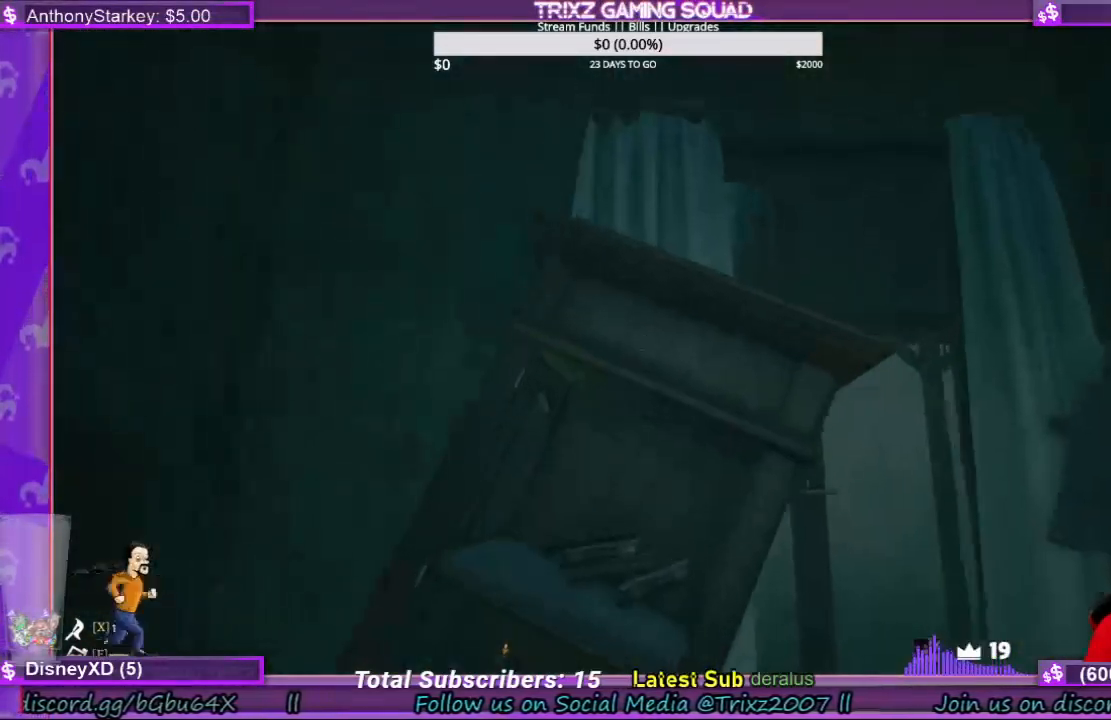
{"keys": ["a", "s"], "mouse": ["left"], "events": [[34, "mouse_left", "up"], [100, "mouse_left", "down"], [167, "w", "up"], [200, "mouse_left", "up"], [300, "mouse_left", "down"], [334, "d", "down"], [334, "s", "down"], [467, "a", "down"], [467, "d", "up"]]}